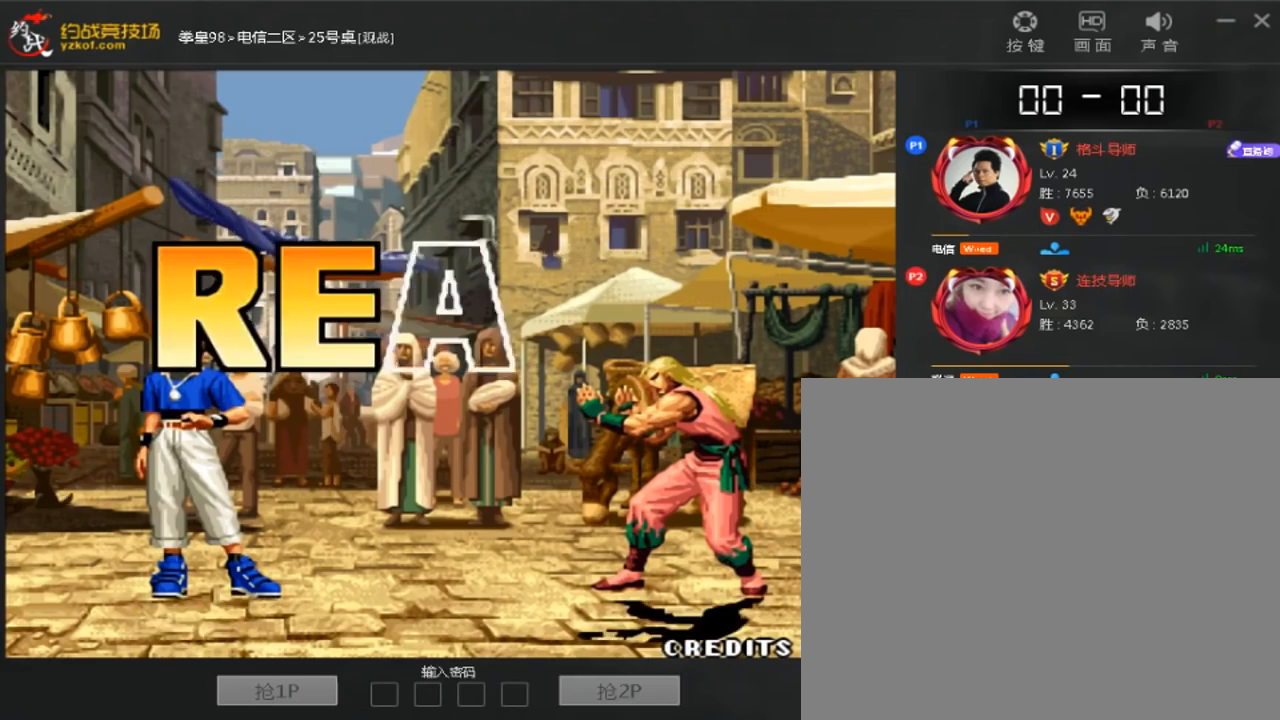
Gameplay with a controller (arcade stick); each line is a JSON object with the inputs held at the frame after it (dt_ms = milliseconds from this image to that frame). "events" lists button and stick changes between this image and that frame as [ms after this image, input, new state], when the widget could be followed in between. Not read: A B L3 R3.
{"dt_ms": 520, "buttons": ["C"], "left_stick": "center", "events": [[40, "left_stick", "down"], [240, "left_stick", "left"], [360, "C", "down"], [400, "left_stick", "center"], [440, "C", "up"], [480, "C", "down"]]}
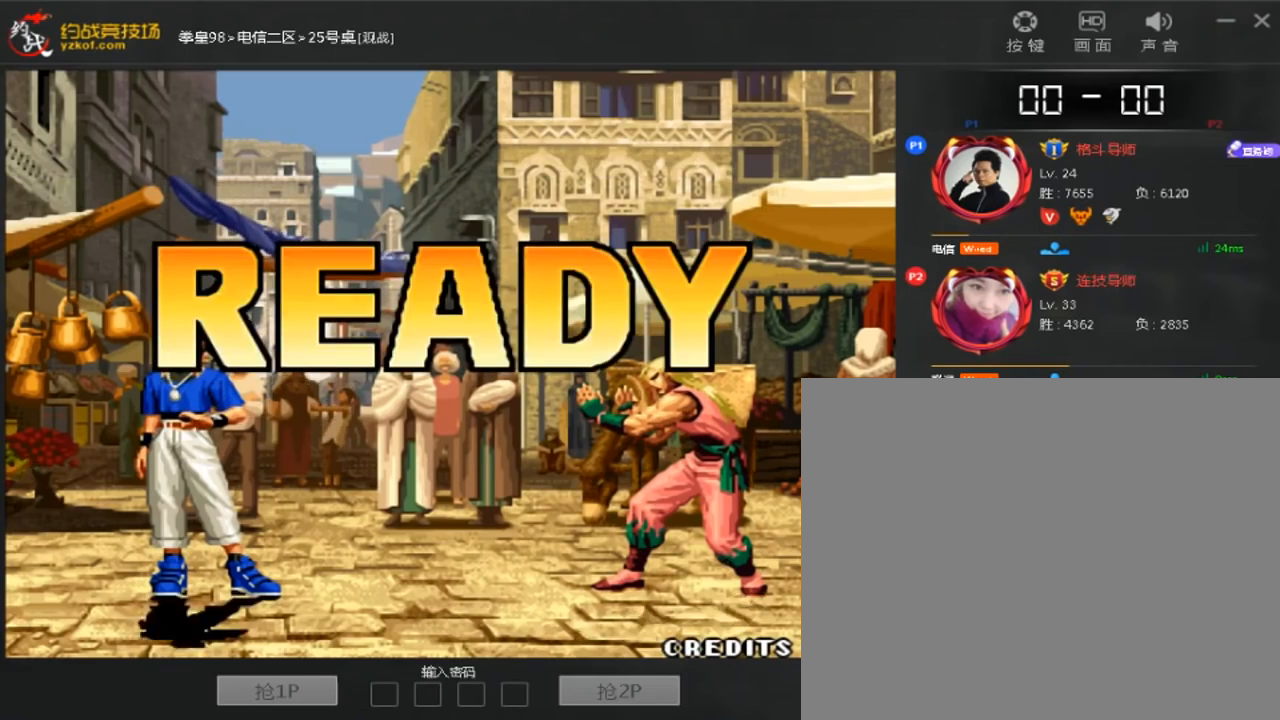
{"dt_ms": 480, "buttons": ["D"], "left_stick": "down", "events": [[120, "C", "up"], [280, "D", "down"], [320, "left_stick", "down"]]}
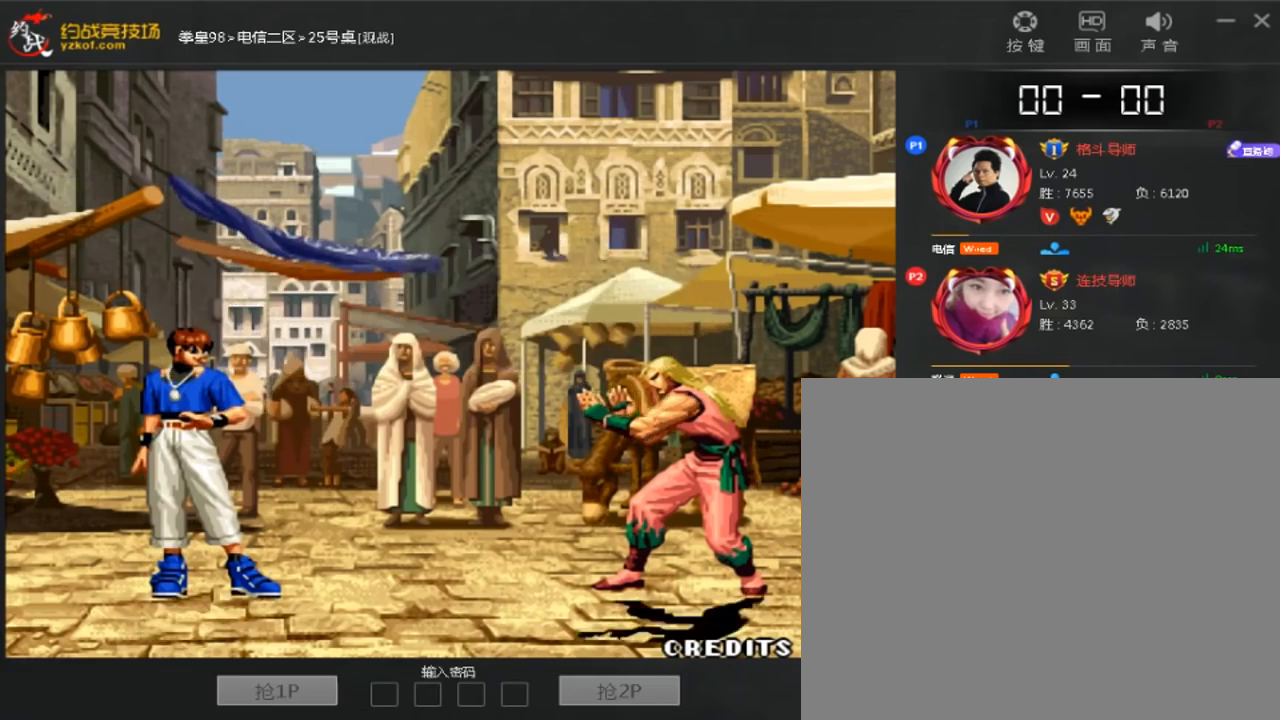
{"dt_ms": 520, "buttons": ["D"], "left_stick": "center", "events": [[400, "left_stick", "center"]]}
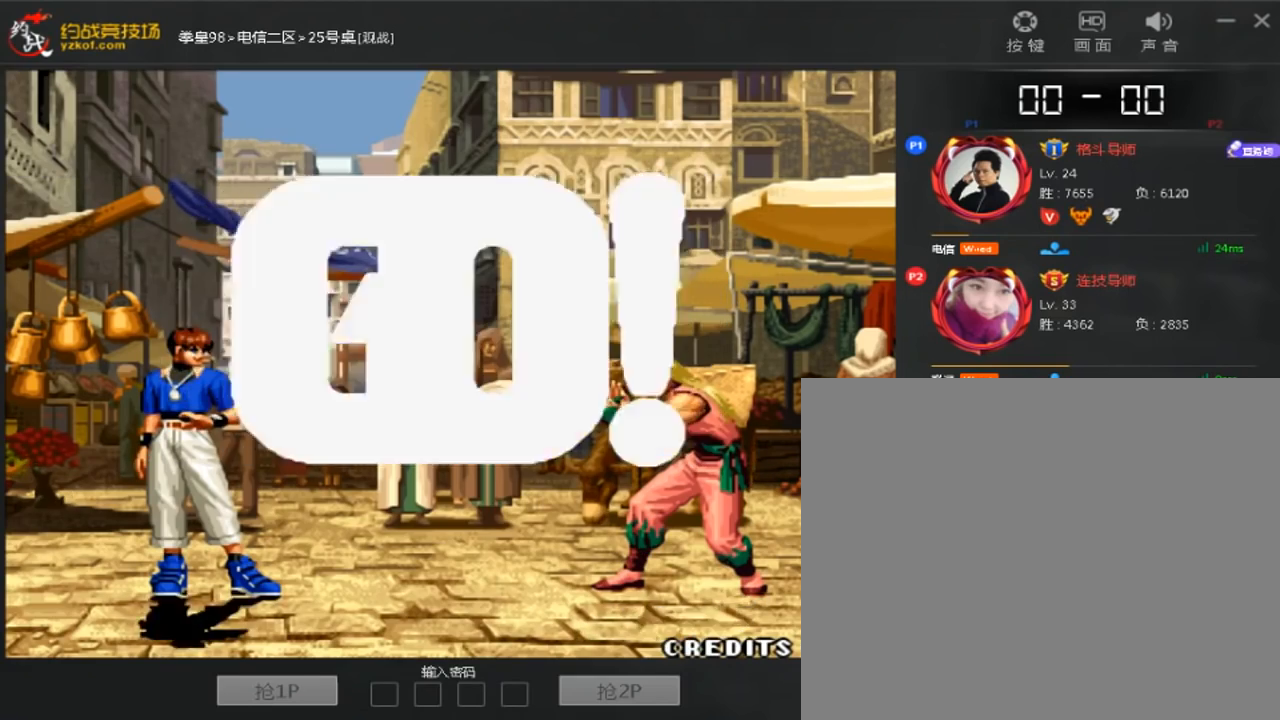
{"dt_ms": 480, "buttons": [], "left_stick": "down"}
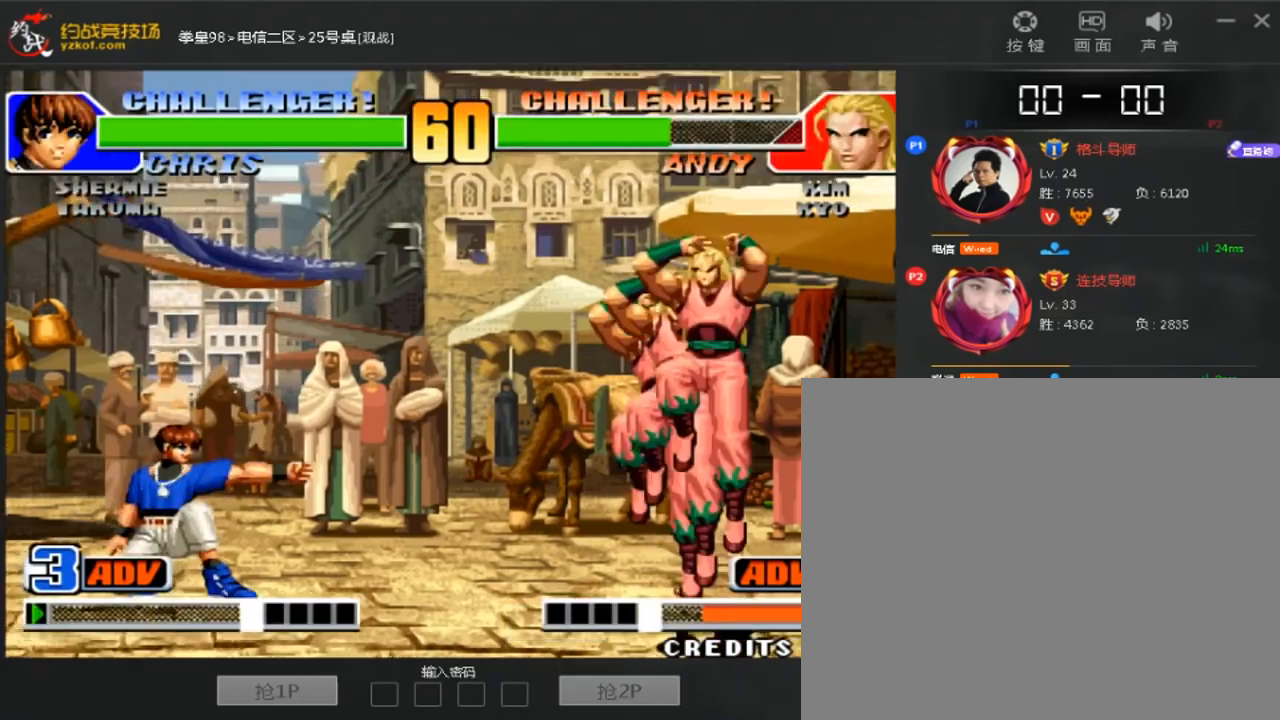
{"dt_ms": 1000, "buttons": [], "left_stick": "down-right"}
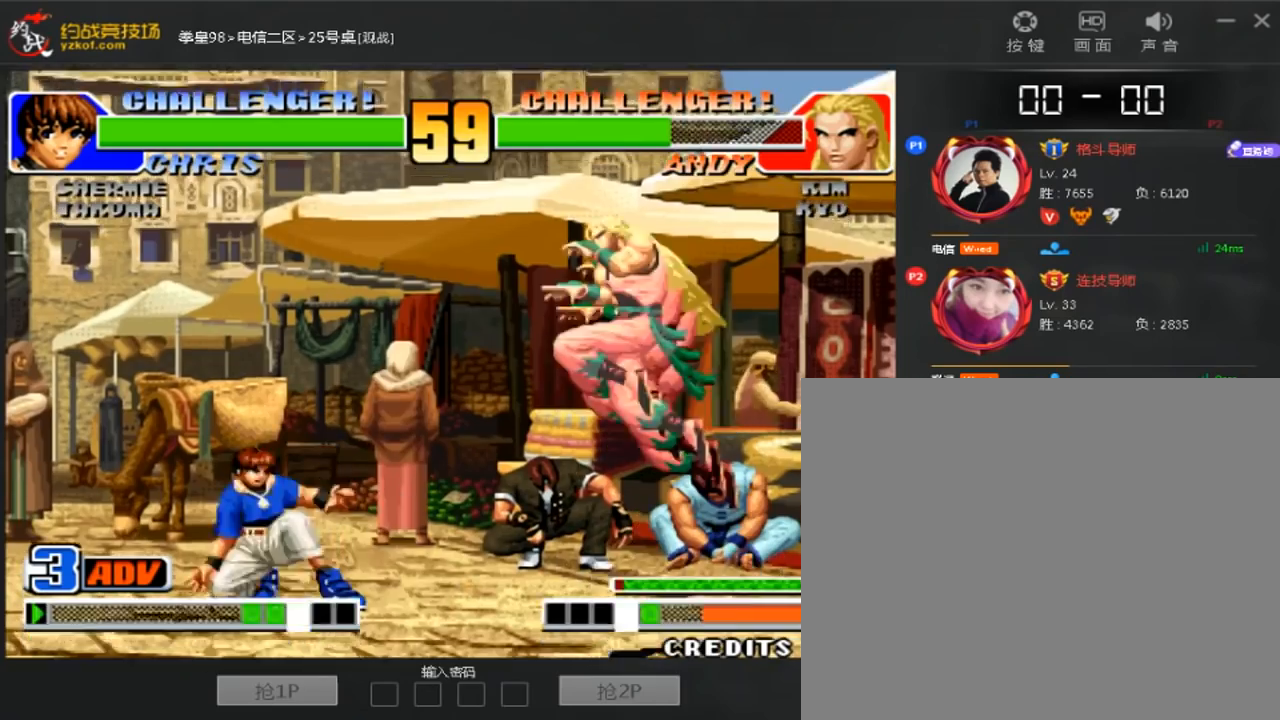
{"dt_ms": 520, "buttons": [], "left_stick": "left"}